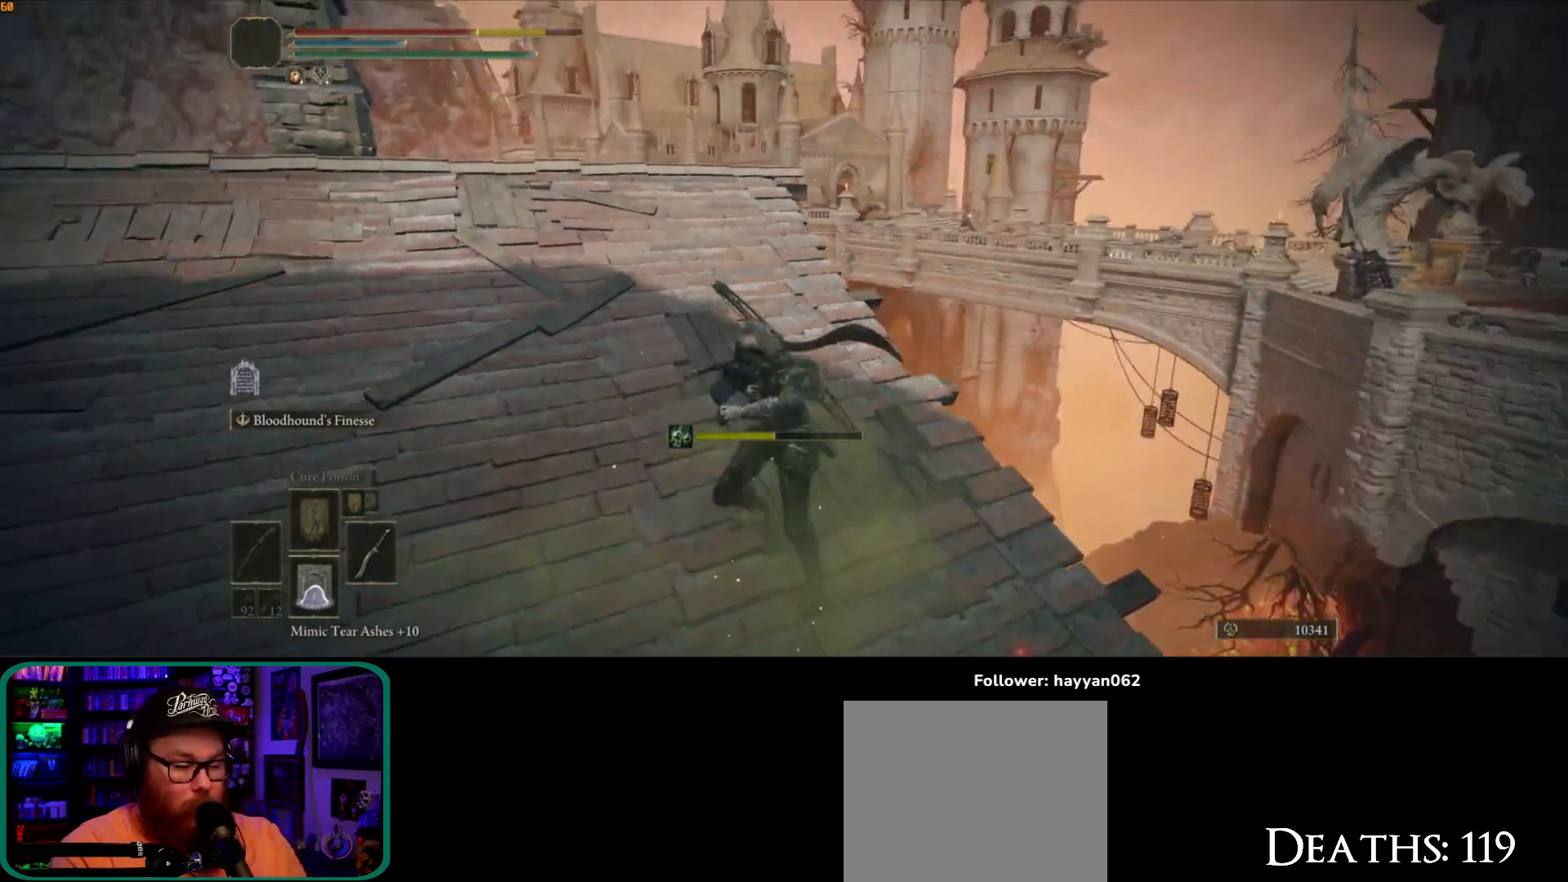
Gameplay with a controller (Xbox layout); each line is a JSON object with the inputs held at the frame after it. "button_events" lists button changes between this image and that frame as [ms after this image, input, new state], when the widget could be followed in between (sticks are given only as held states). Not read: L3.
{"buttons": [], "left_stick": "up-left", "right_stick": "center", "button_events": [[300, "B", "down"], [400, "B", "up"]]}
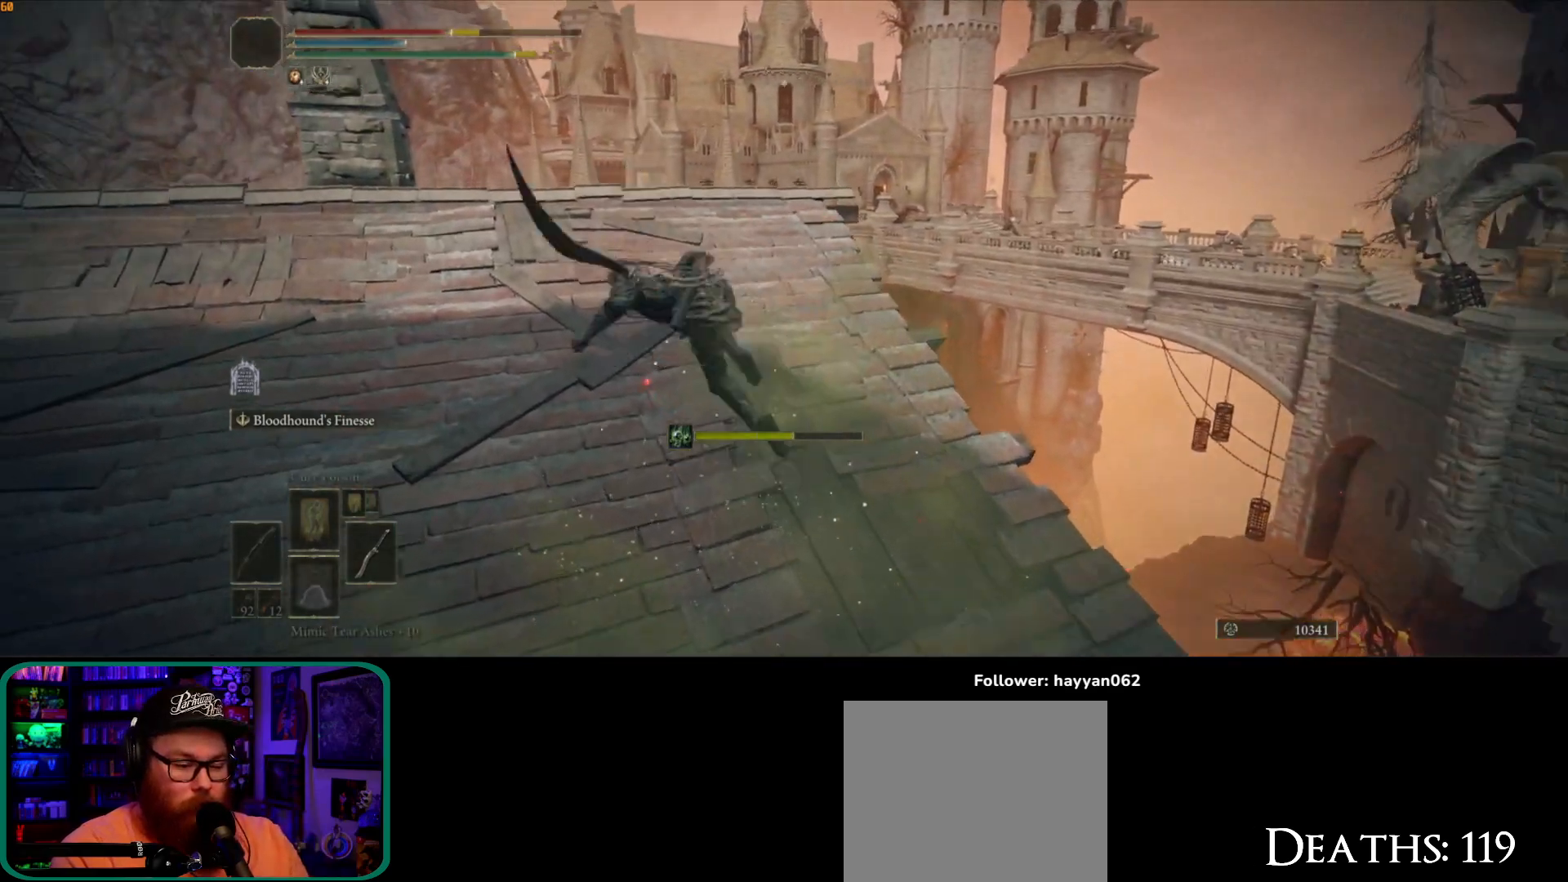
{"buttons": [], "left_stick": "center", "right_stick": "left", "button_events": []}
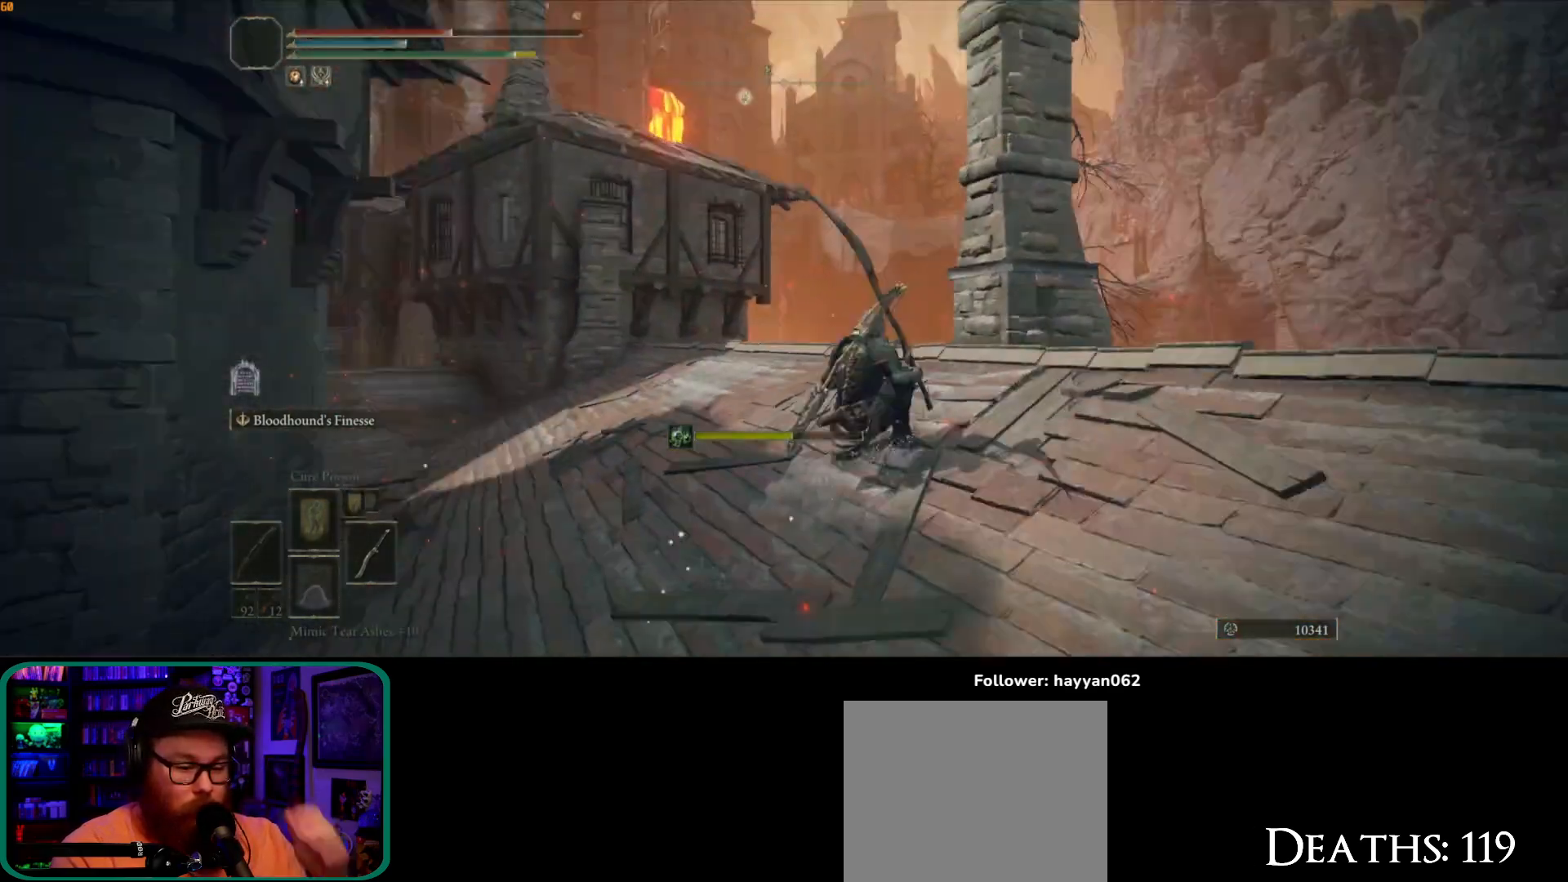
{"buttons": [], "left_stick": "center", "right_stick": "center", "button_events": []}
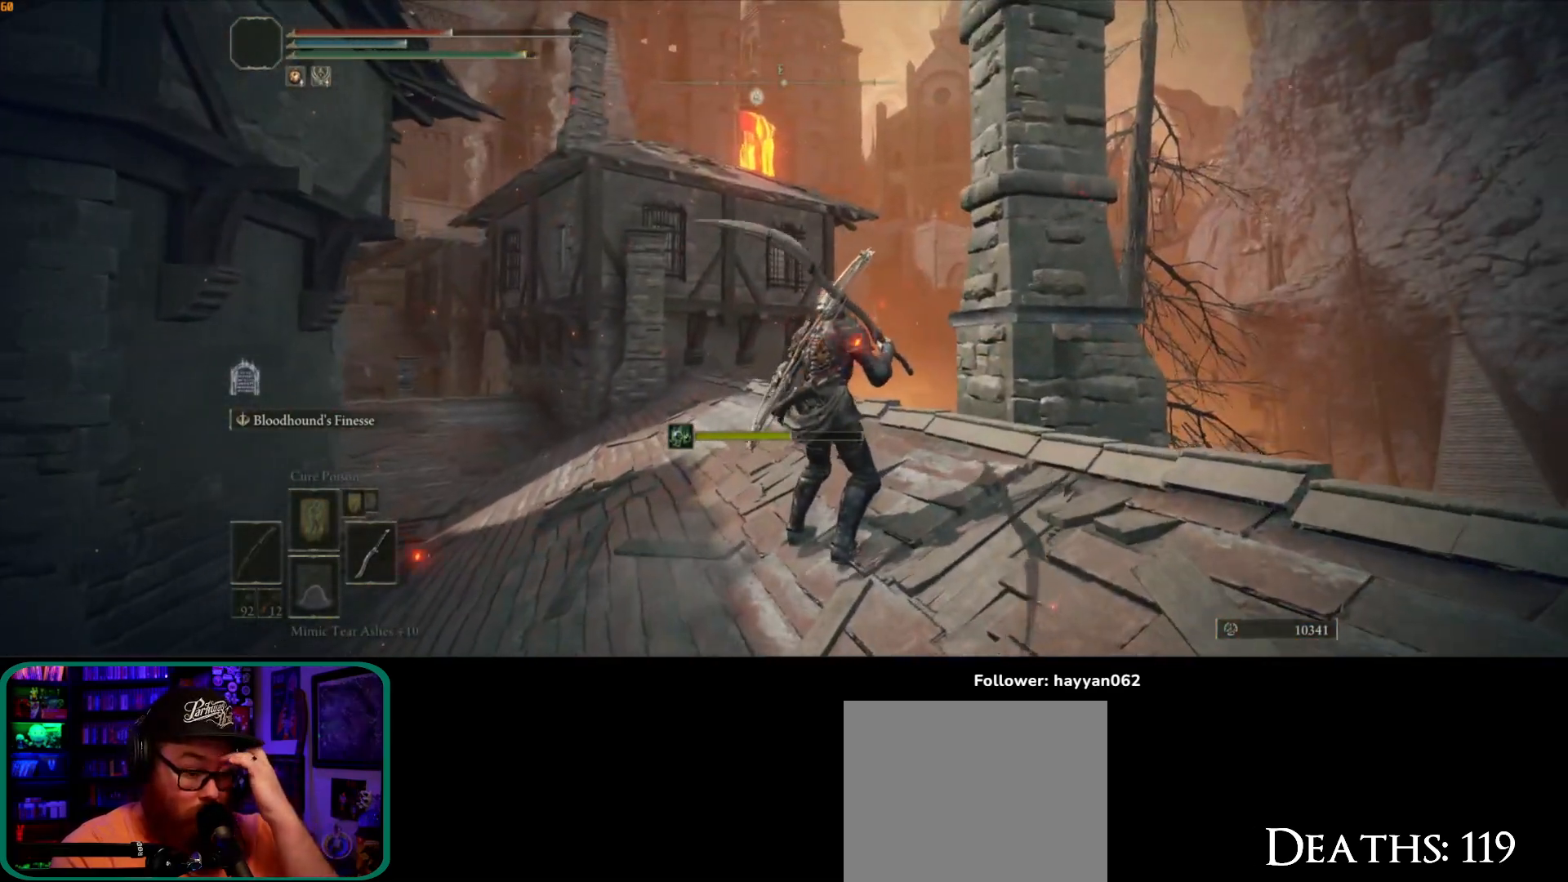
{"buttons": [], "left_stick": "center", "right_stick": "center", "button_events": []}
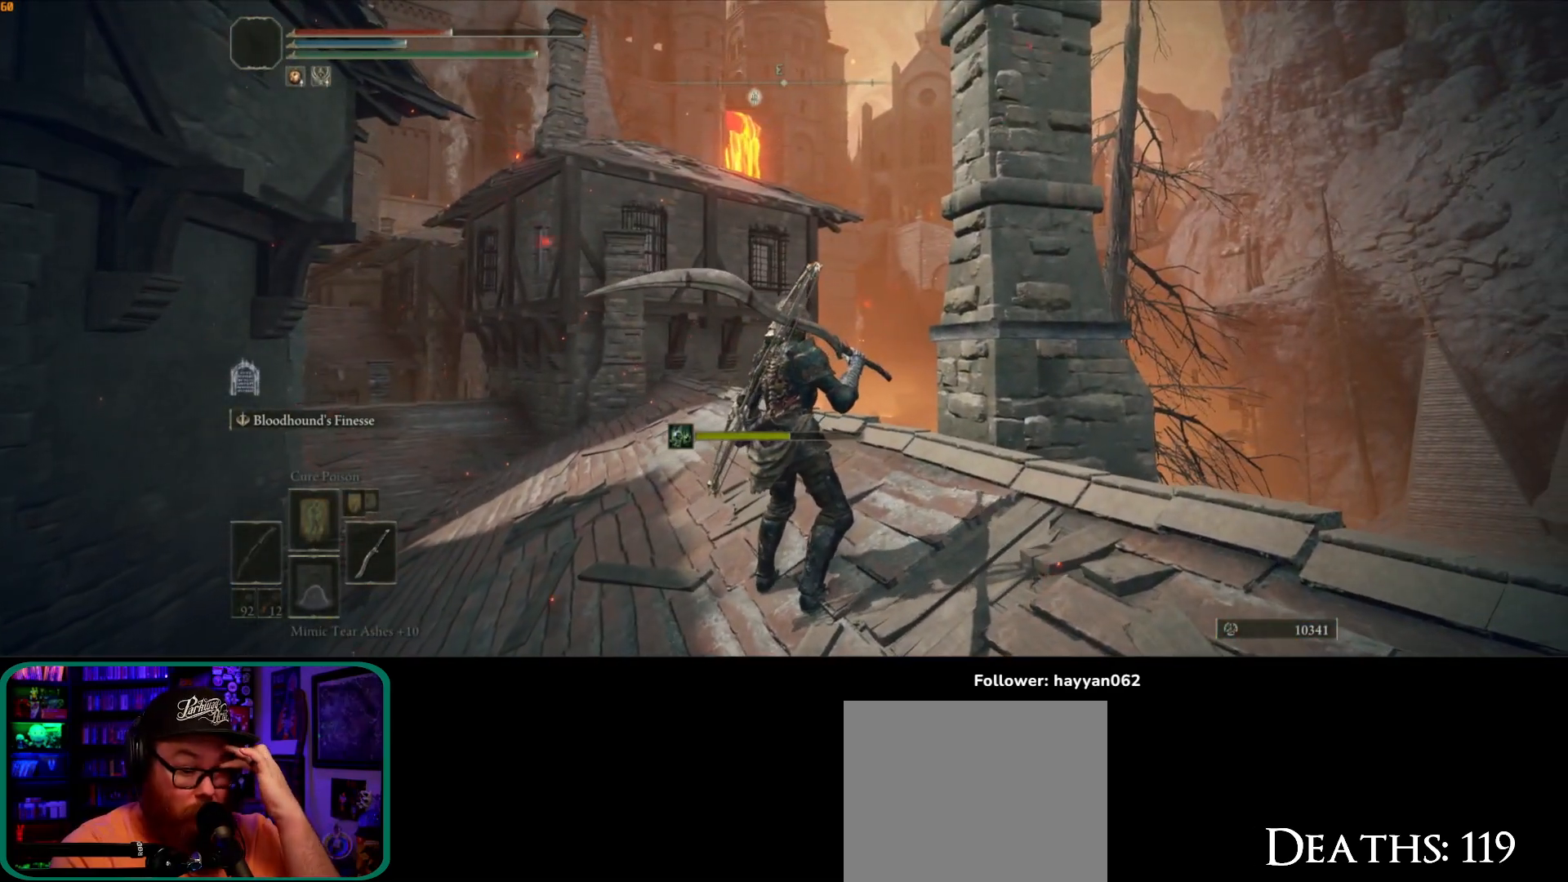
{"buttons": [], "left_stick": "center", "right_stick": "center", "button_events": []}
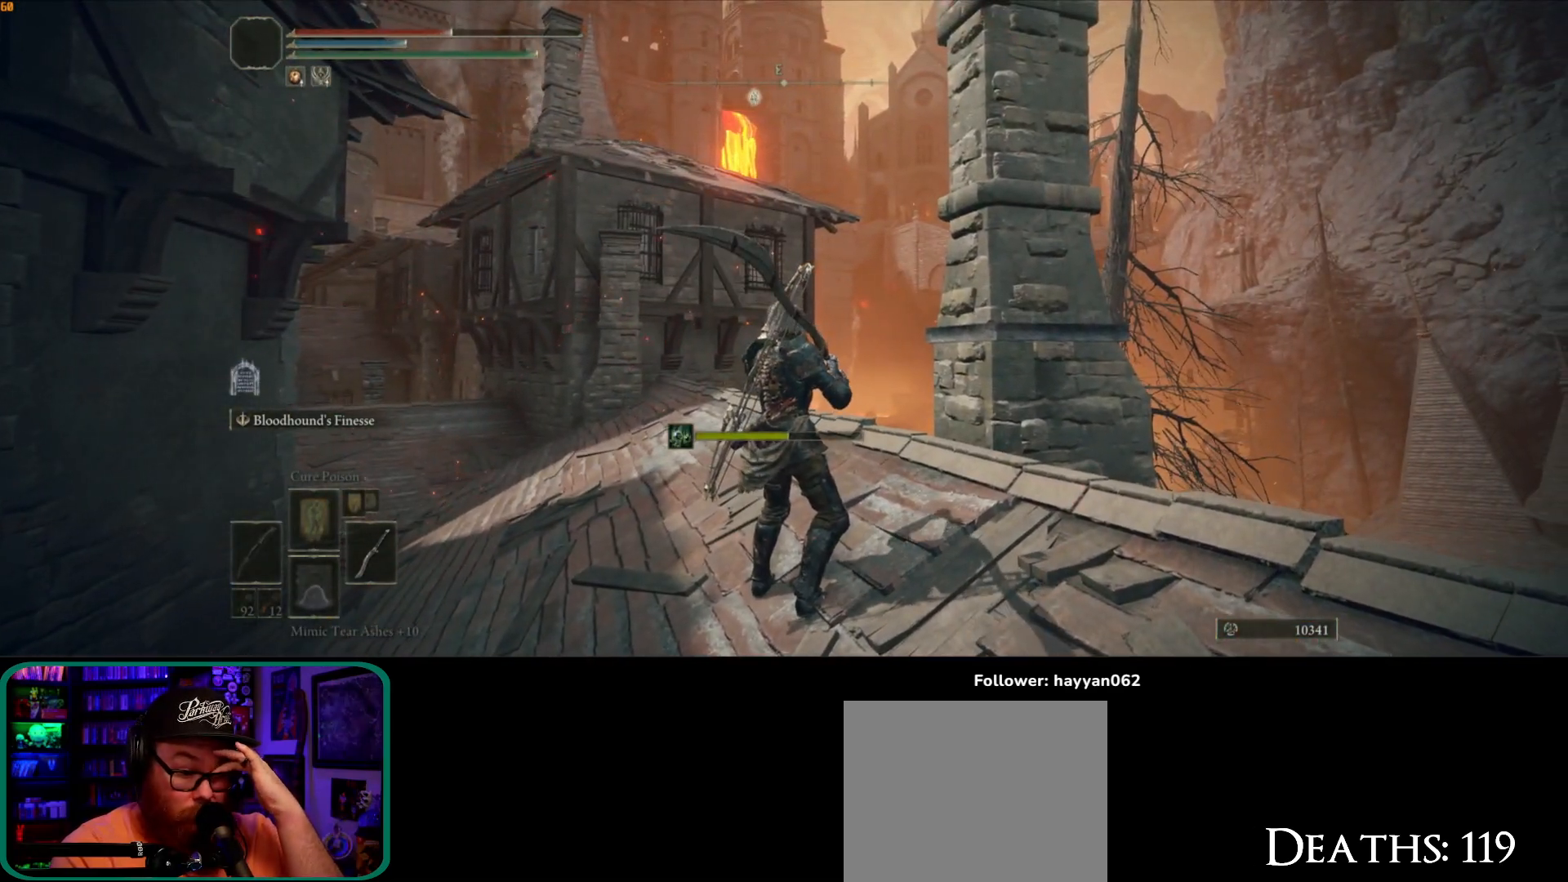
{"buttons": [], "left_stick": "center", "right_stick": "down-left", "button_events": []}